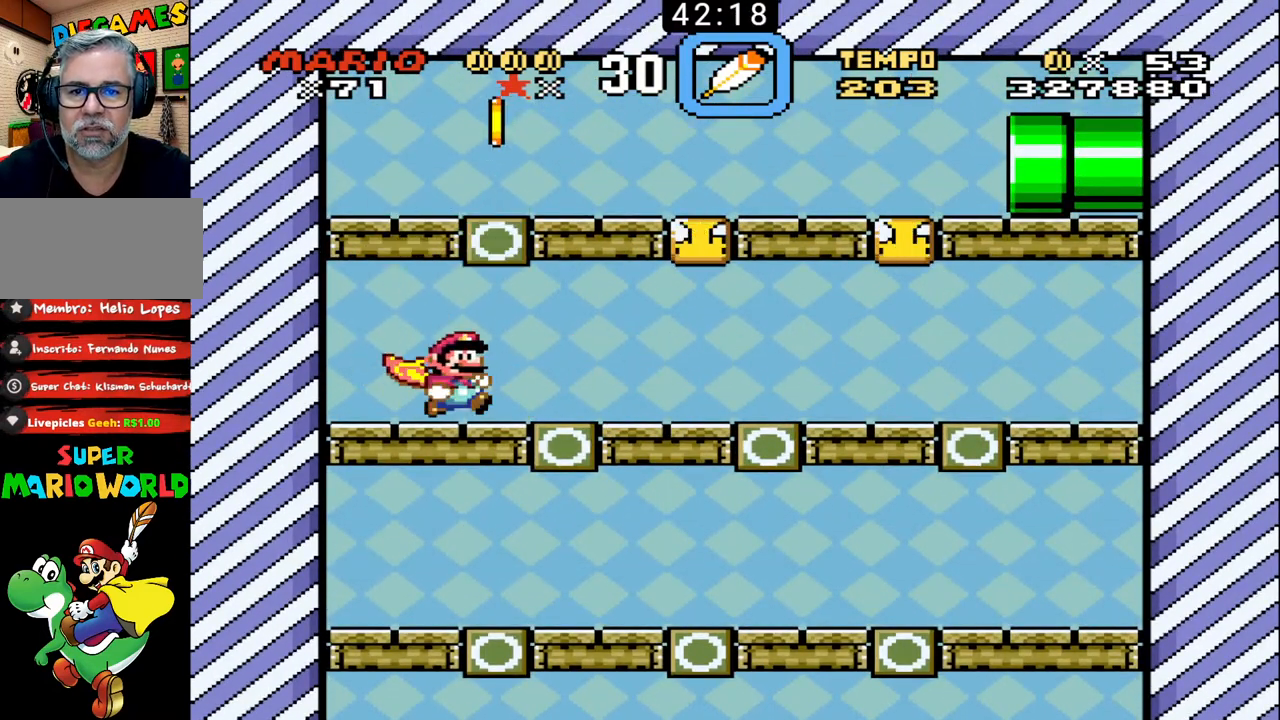
Gameplay with a controller (Nintendo layout); each line is a JSON object with the inputs held at the frame after it. "events" lists button and stick changes between this image and that frame as [ms after this image, input, new state], when the widget could be followed in between. Not read: L3 R3.
{"buttons": ["B", "DPAD_RIGHT"], "events": [[200, "DPAD_RIGHT", "up"], [233, "DPAD_LEFT", "down"], [400, "DPAD_LEFT", "up"], [500, "DPAD_RIGHT", "down"]]}
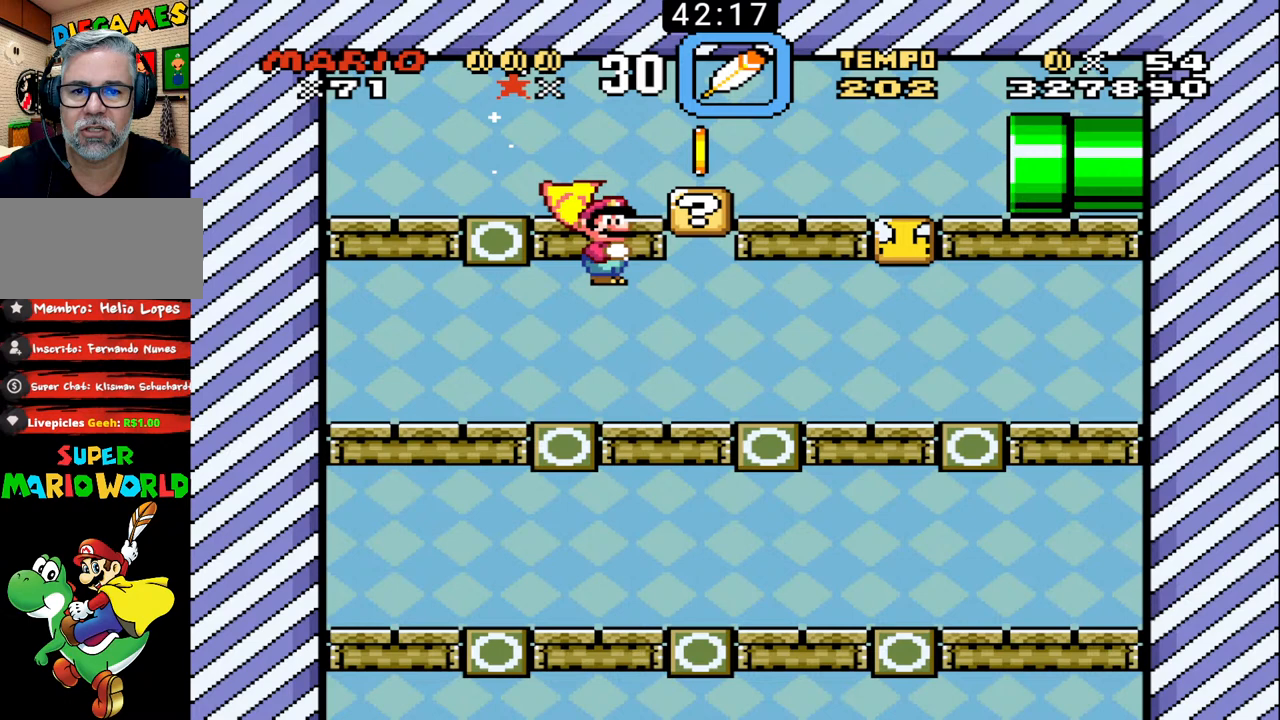
{"buttons": ["B", "DPAD_RIGHT"], "events": []}
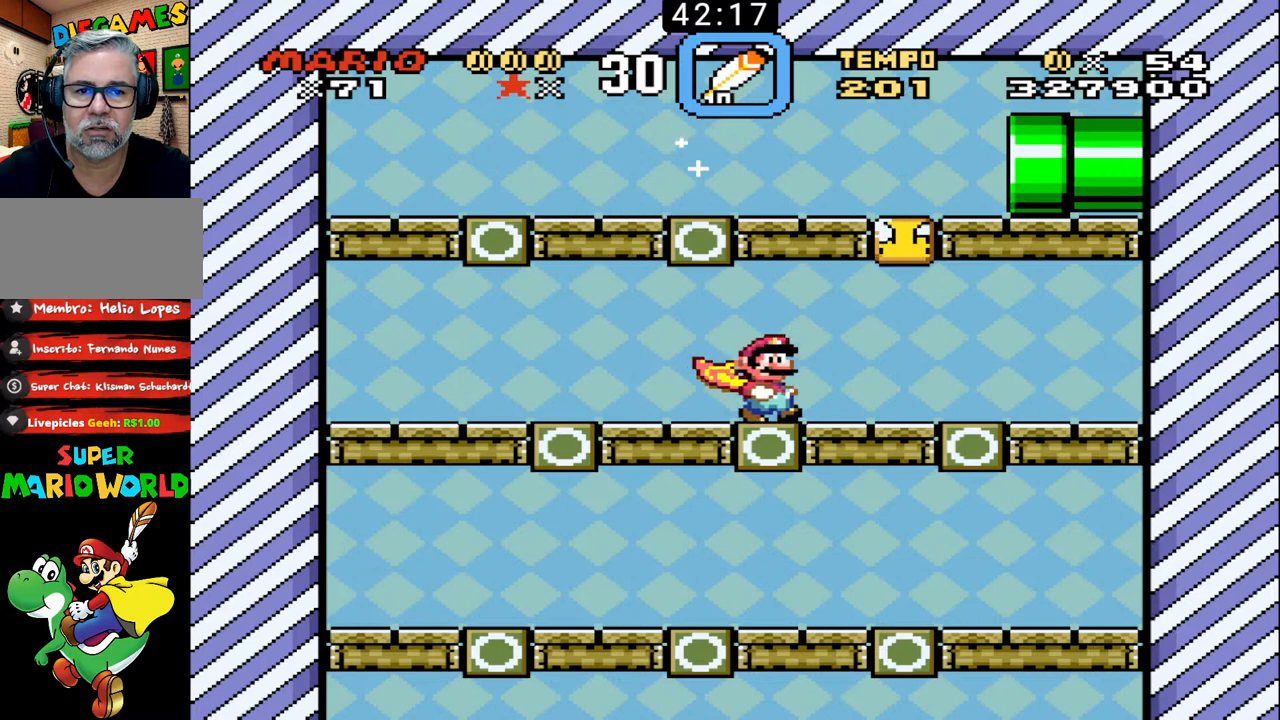
{"buttons": ["B", "DPAD_LEFT"], "events": [[100, "DPAD_LEFT", "down"], [100, "DPAD_RIGHT", "up"], [200, "DPAD_UP", "down"], [233, "DPAD_LEFT", "up"], [233, "DPAD_UP", "up"], [467, "DPAD_LEFT", "down"]]}
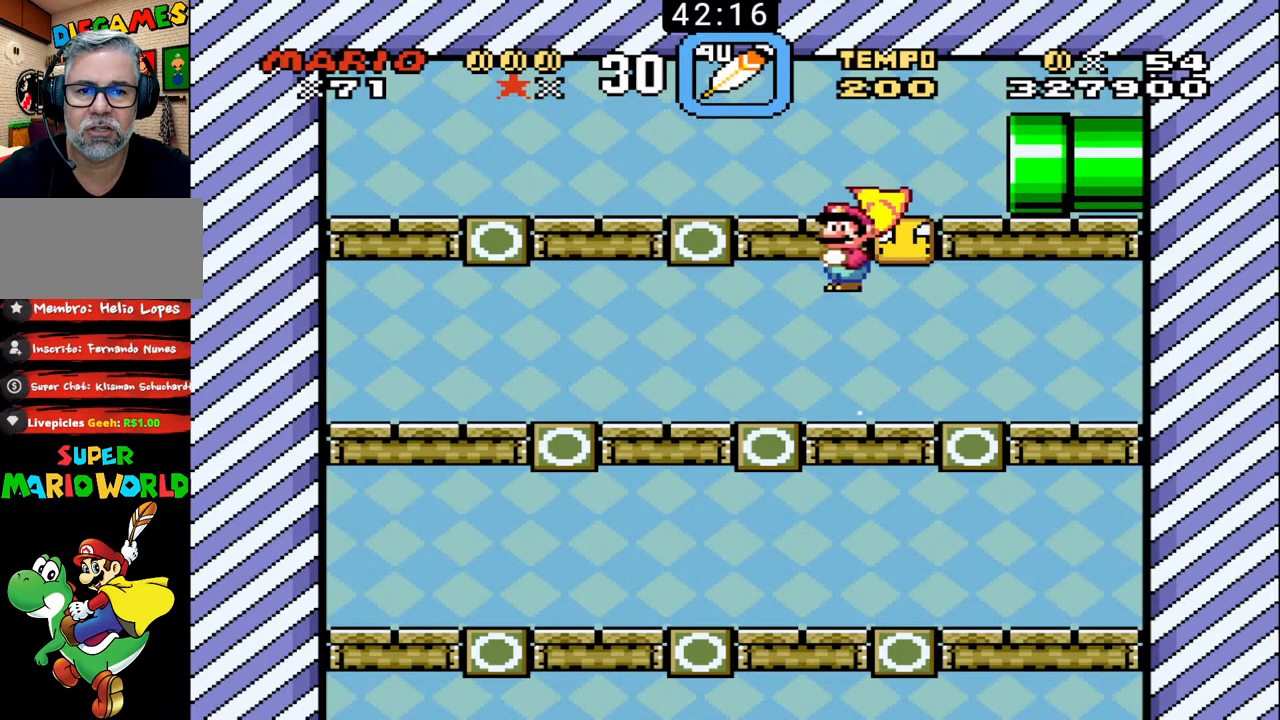
{"buttons": ["B", "X", "DPAD_RIGHT"], "events": [[167, "DPAD_LEFT", "up"], [200, "DPAD_RIGHT", "down"], [467, "X", "down"]]}
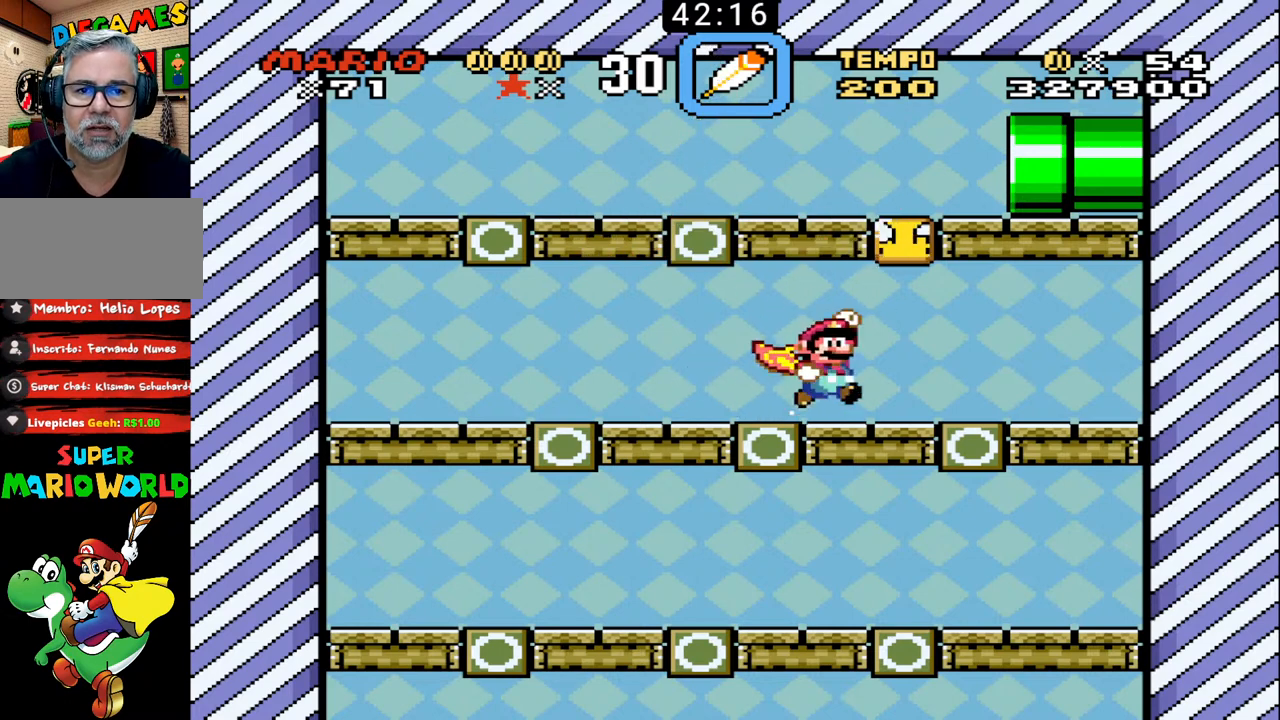
{"buttons": ["B", "DPAD_RIGHT"], "events": [[100, "DPAD_LEFT", "down"], [100, "DPAD_RIGHT", "up"], [133, "X", "up"], [400, "DPAD_LEFT", "up"], [433, "DPAD_RIGHT", "down"]]}
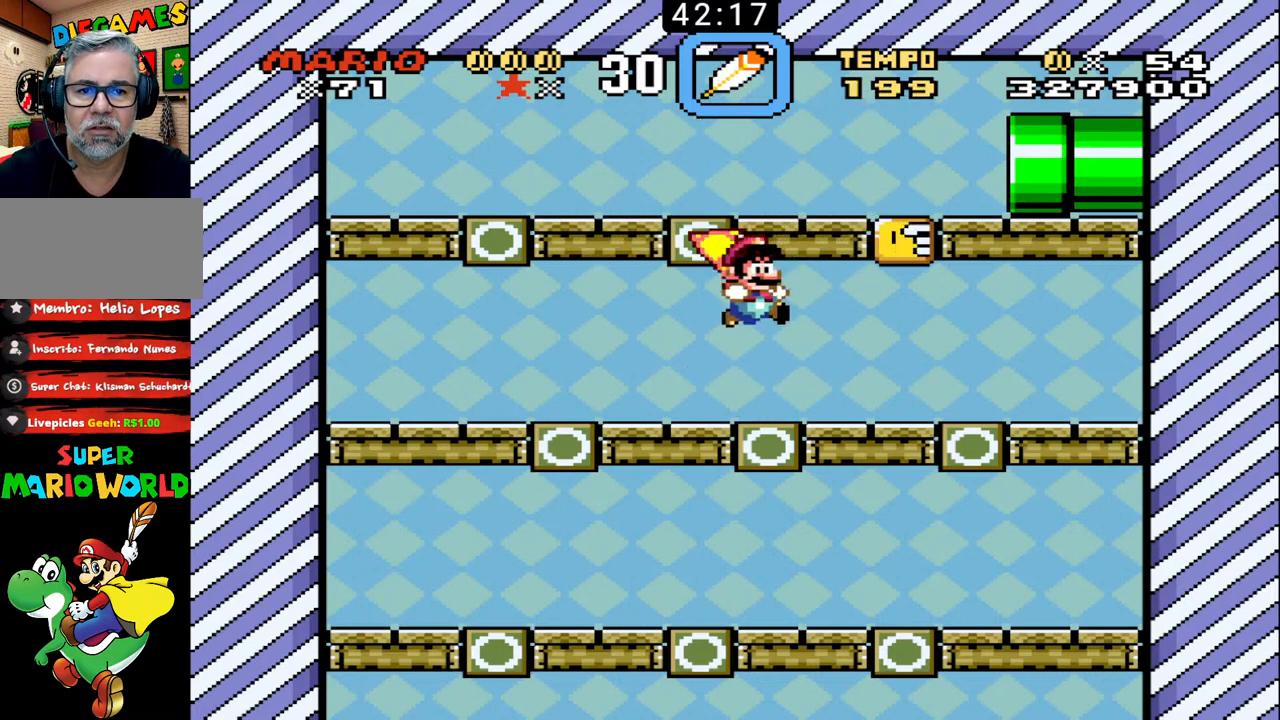
{"buttons": ["B", "DPAD_LEFT"], "events": [[333, "X", "down"], [400, "DPAD_LEFT", "down"], [400, "DPAD_RIGHT", "up"], [467, "X", "up"]]}
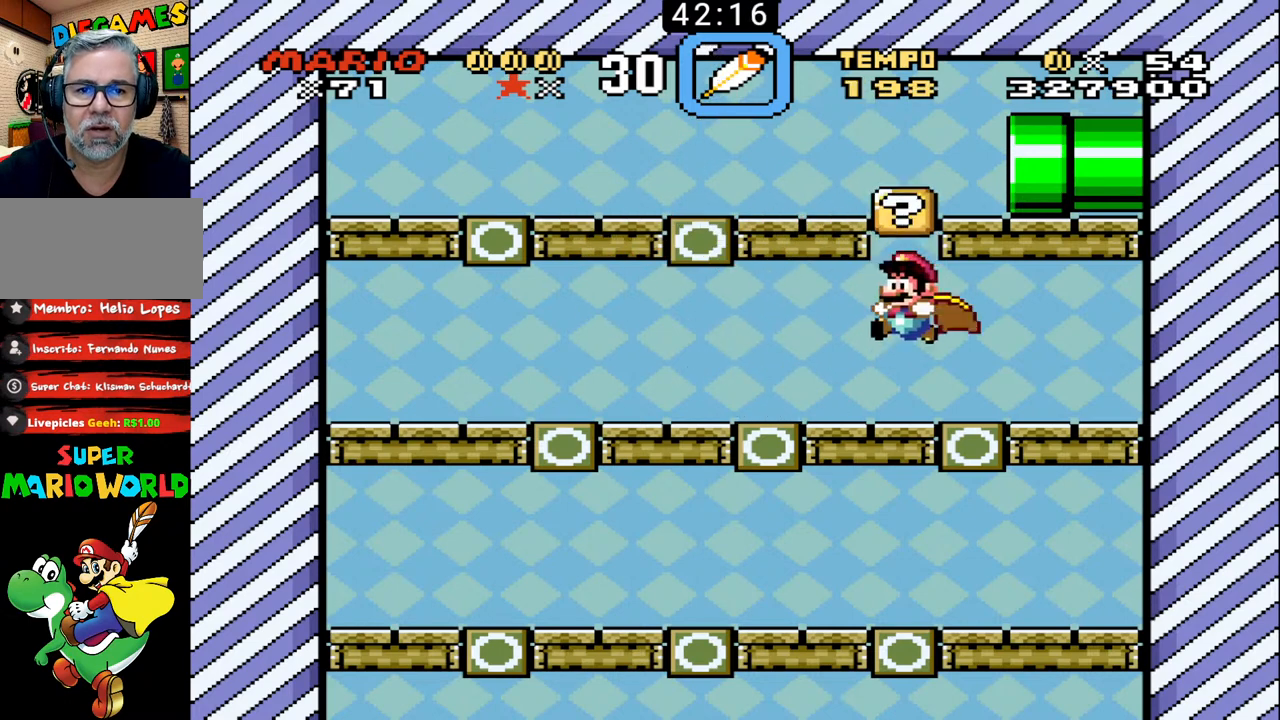
{"buttons": ["B", "X", "DPAD_UP", "DPAD_RIGHT"], "events": [[300, "DPAD_UP", "down"], [333, "DPAD_LEFT", "up"], [333, "X", "down"], [367, "DPAD_RIGHT", "down"]]}
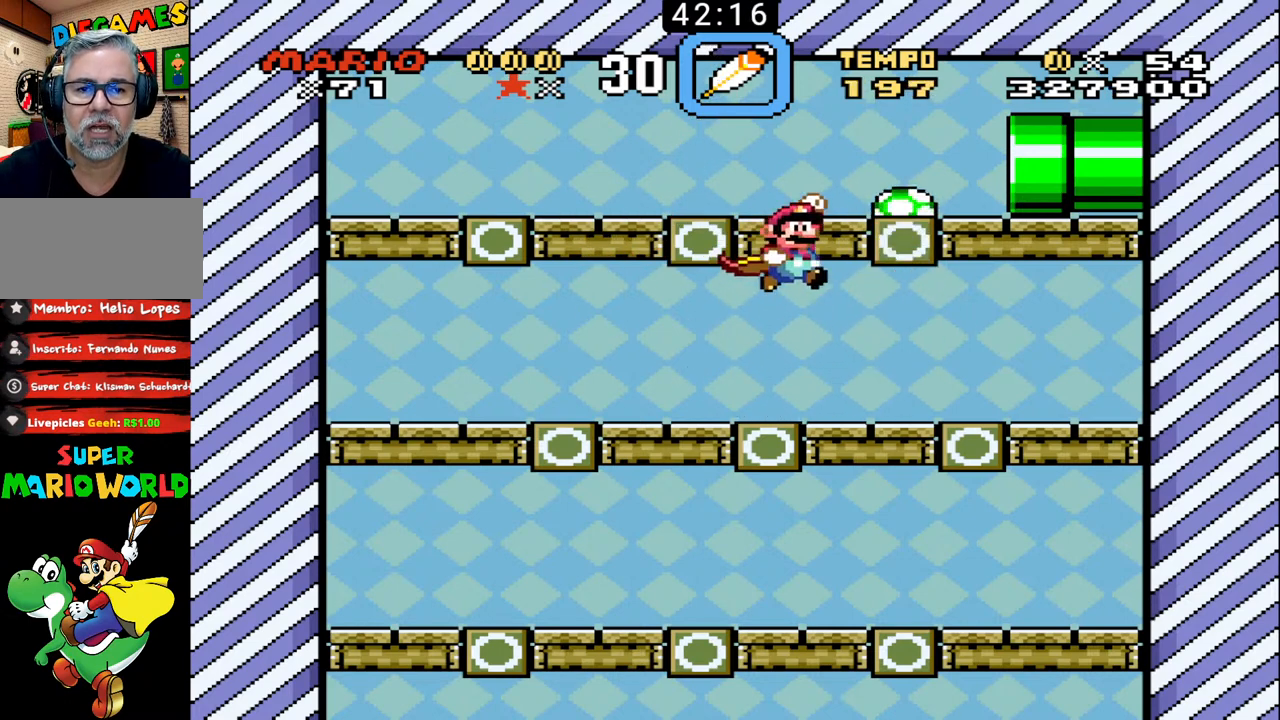
{"buttons": ["B", "DPAD_UP", "DPAD_RIGHT"], "events": [[133, "X", "up"]]}
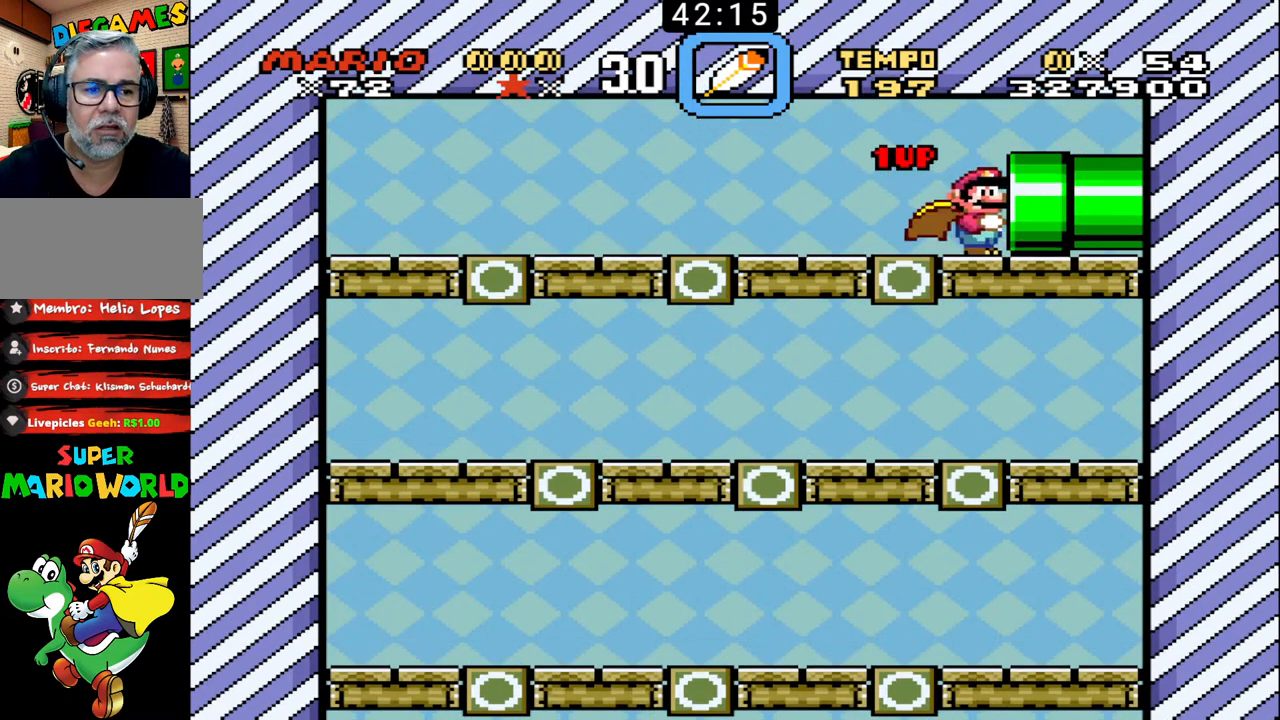
{"buttons": [], "events": [[200, "B", "up"], [267, "B", "down"], [267, "DPAD_RIGHT", "up"], [267, "DPAD_UP", "up"], [500, "B", "up"]]}
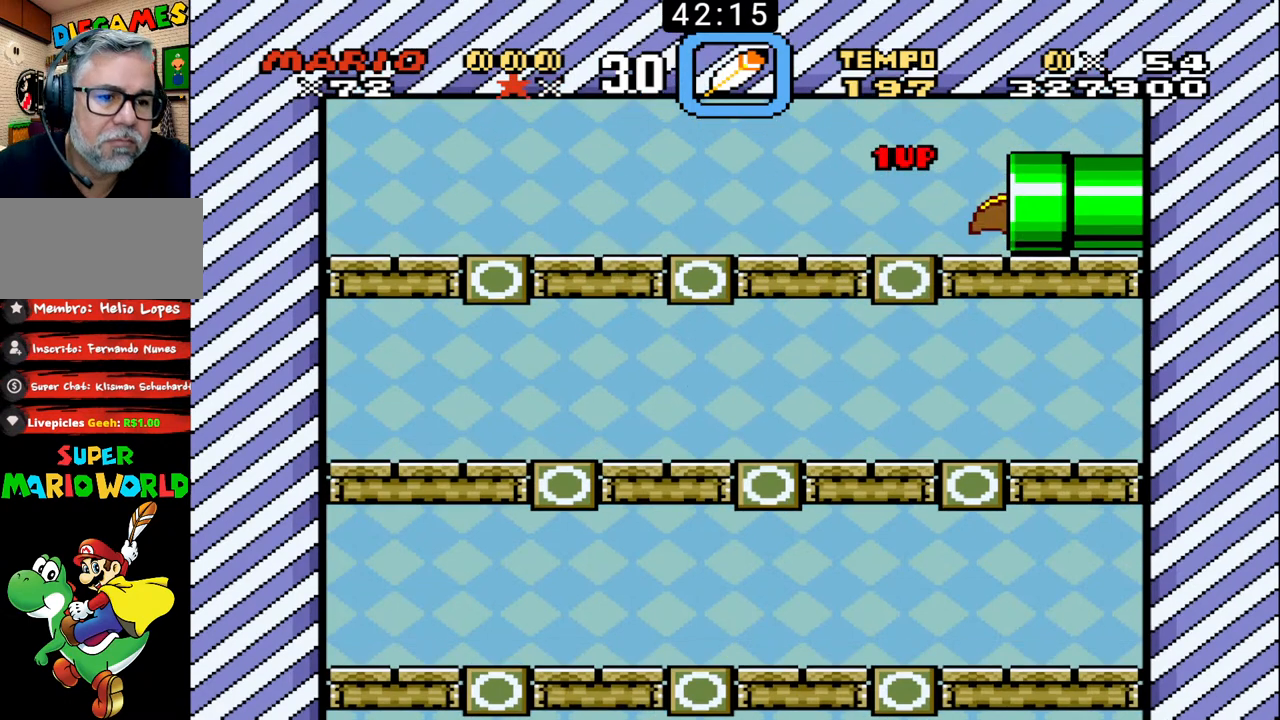
{"buttons": ["B"], "events": [[100, "B", "down"]]}
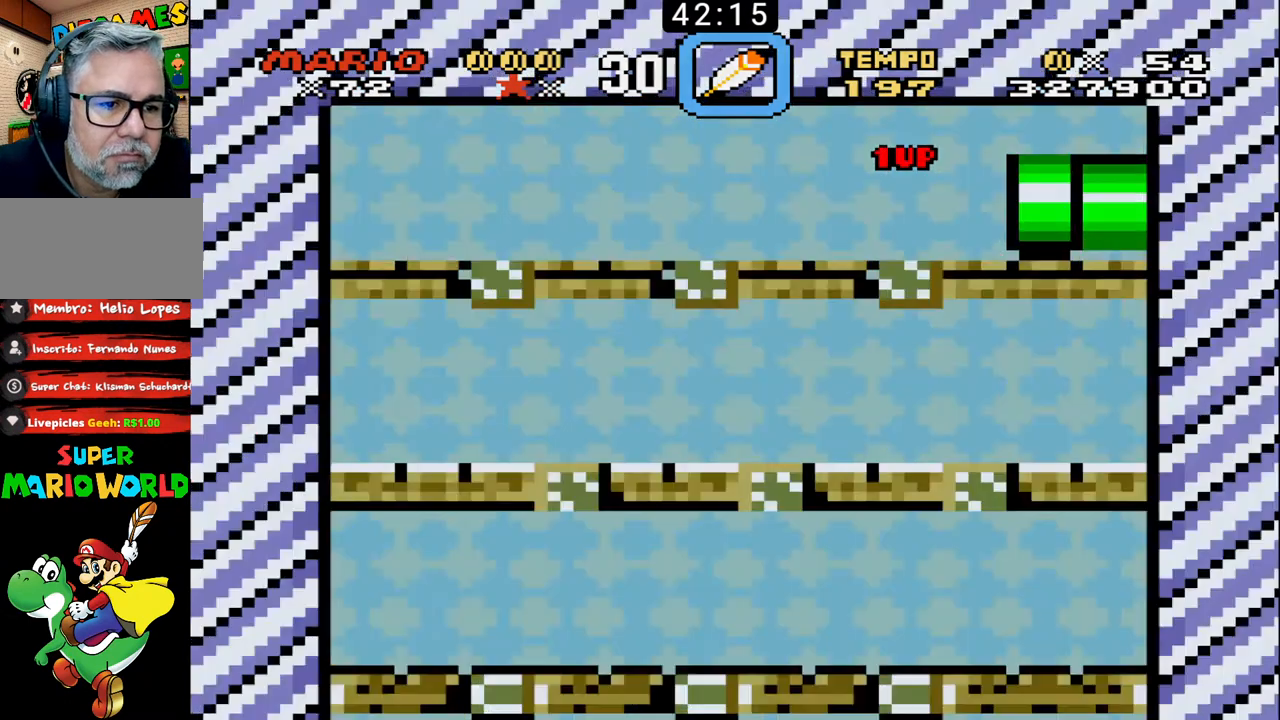
{"buttons": ["B"], "events": []}
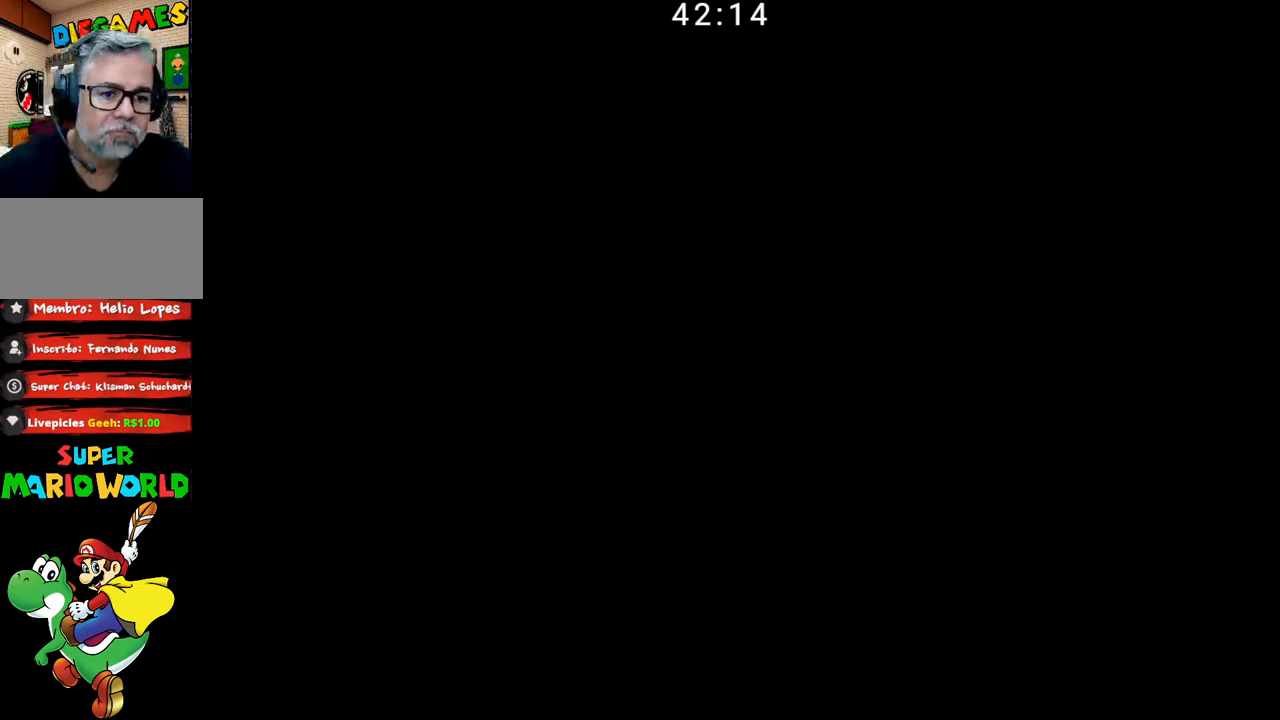
{"buttons": ["B"], "events": []}
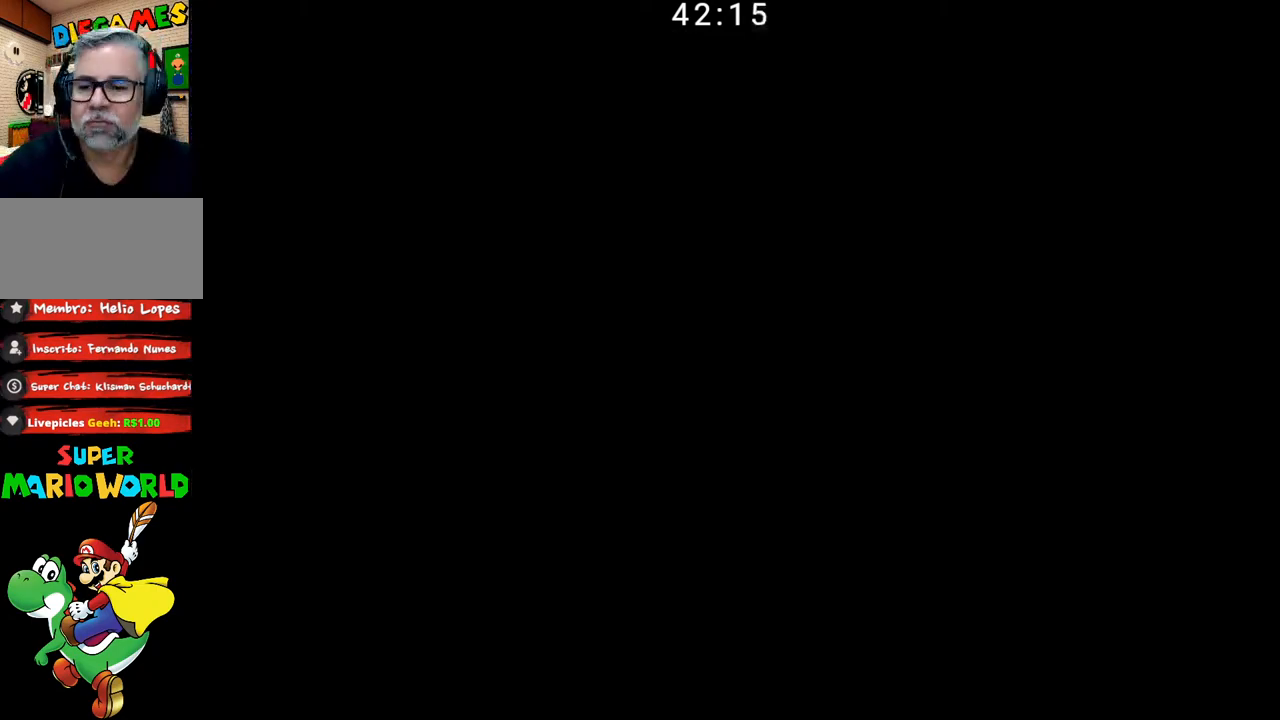
{"buttons": ["B"], "events": []}
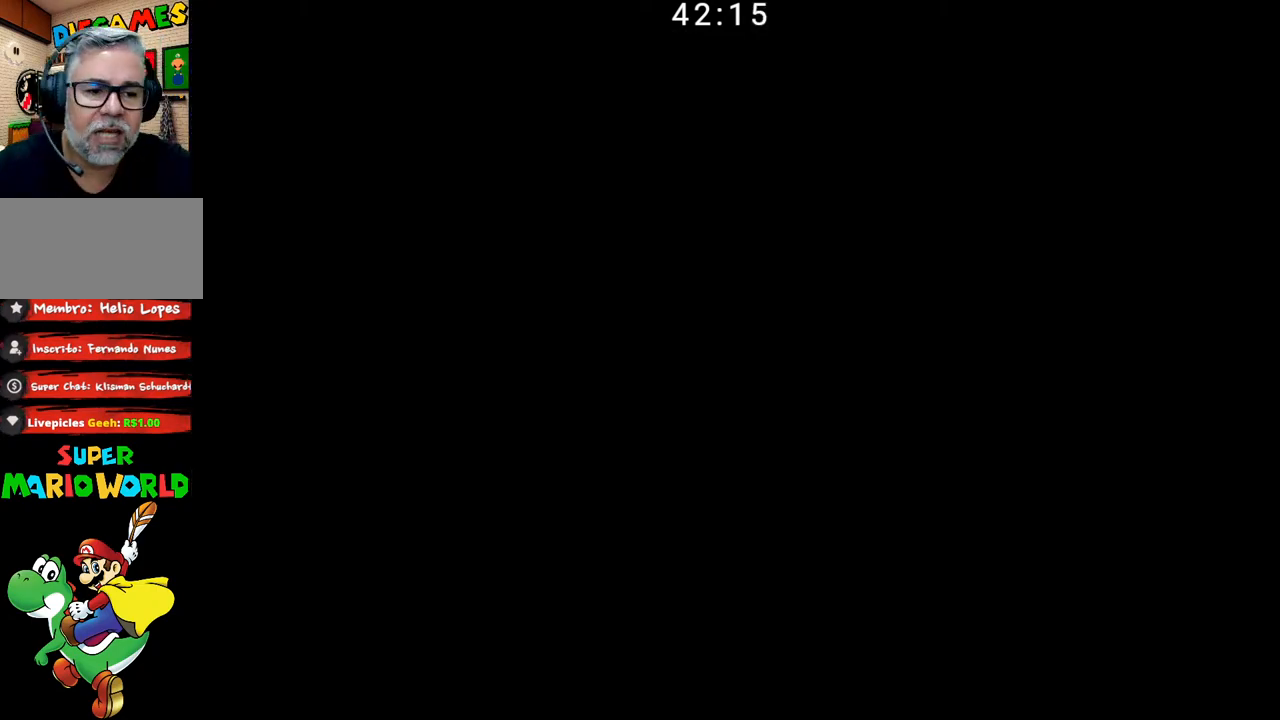
{"buttons": ["B"], "events": []}
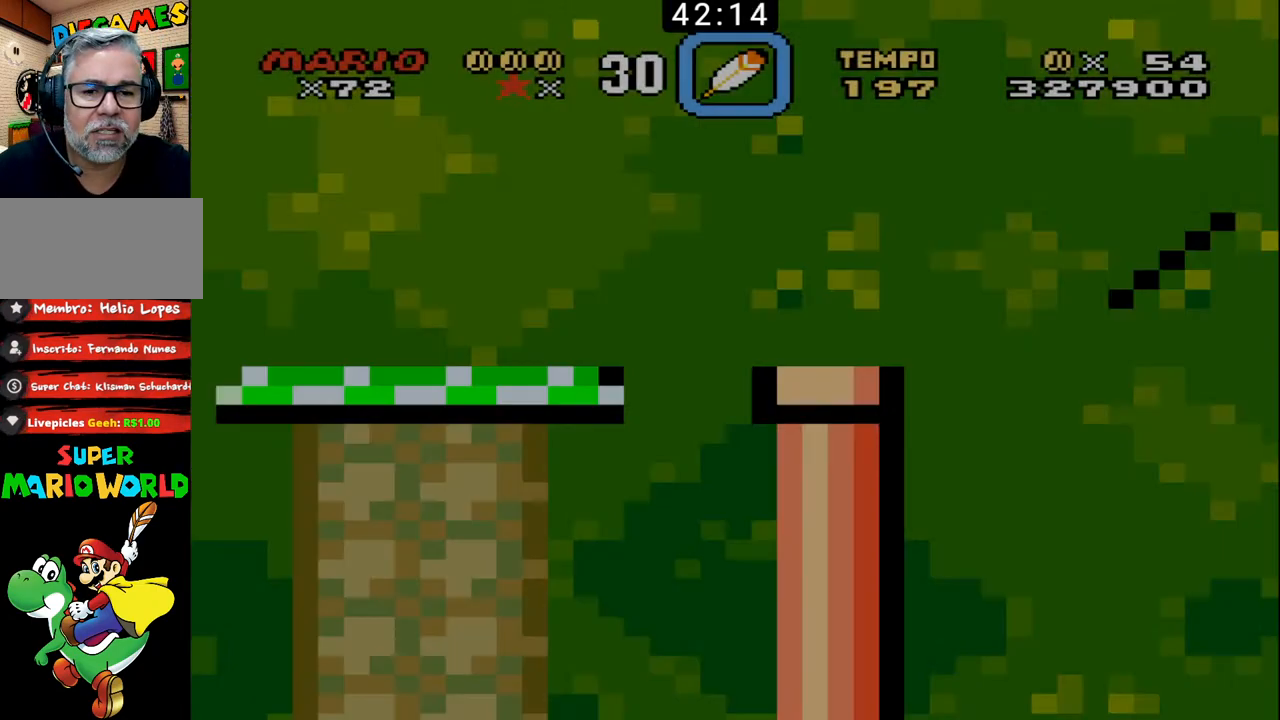
{"buttons": ["B"], "events": []}
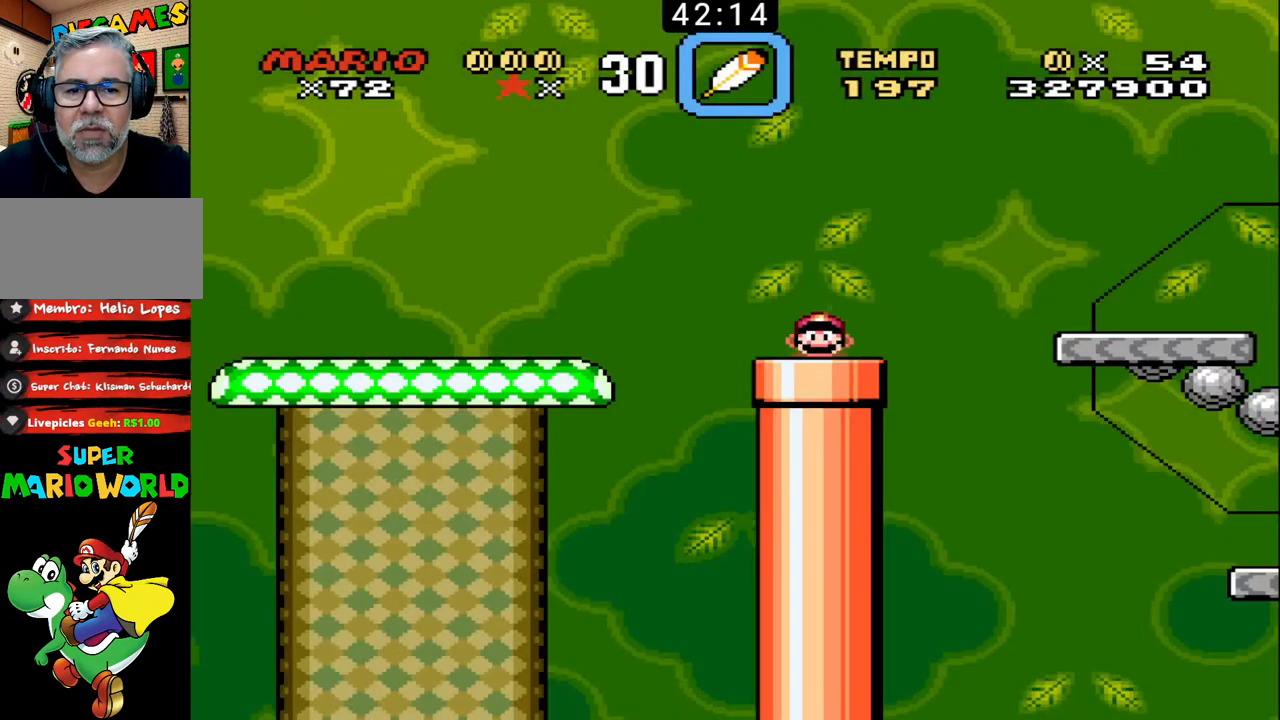
{"buttons": ["B"], "events": []}
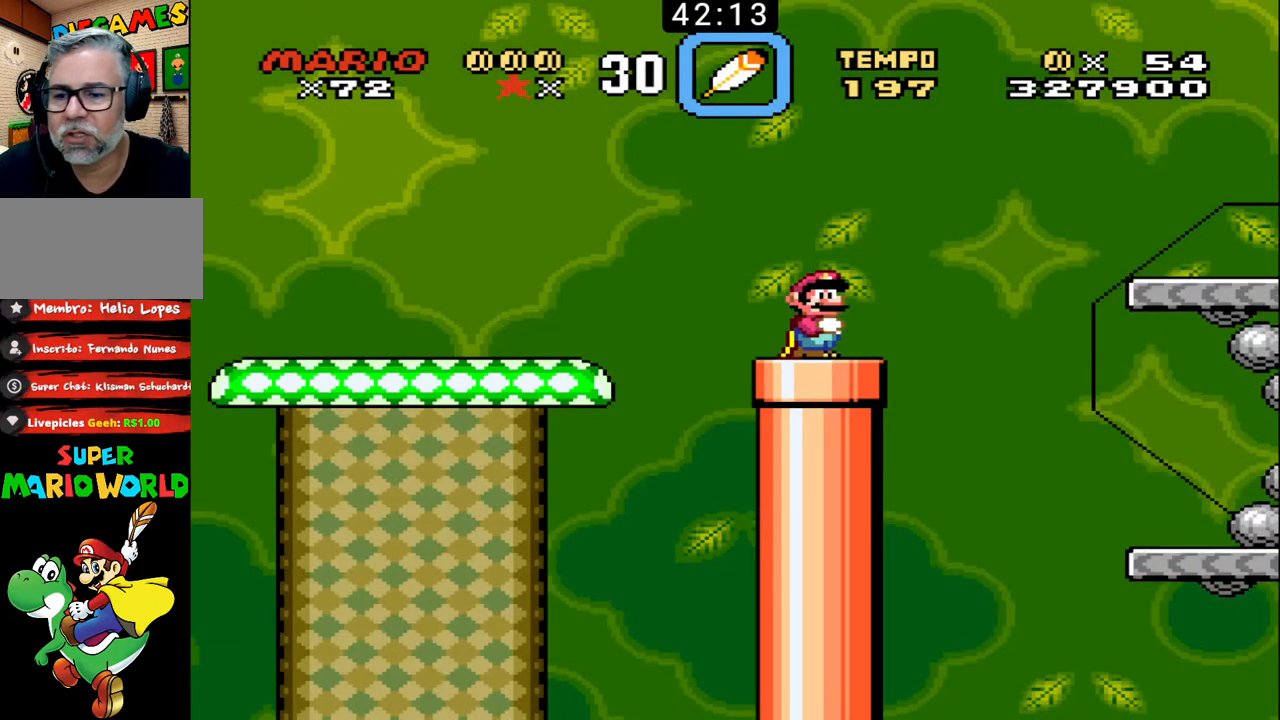
{"buttons": ["B"], "events": []}
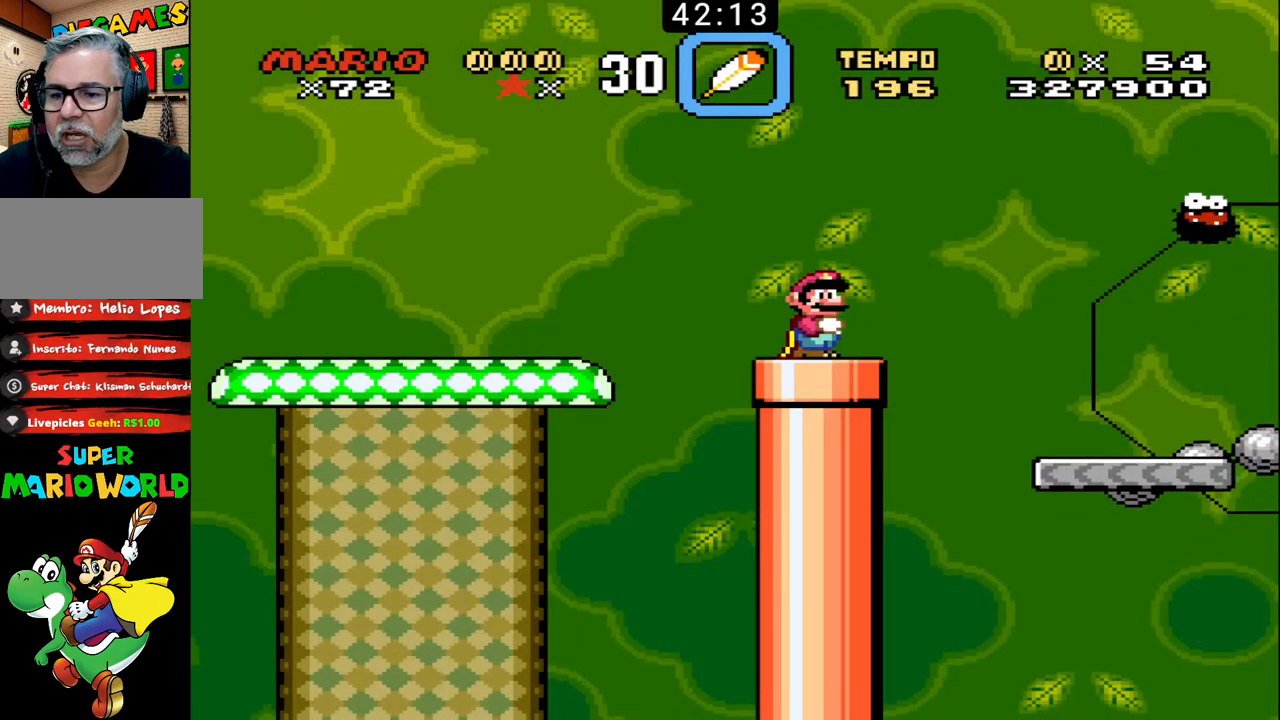
{"buttons": ["B", "DPAD_RIGHT"], "events": [[367, "DPAD_RIGHT", "down"]]}
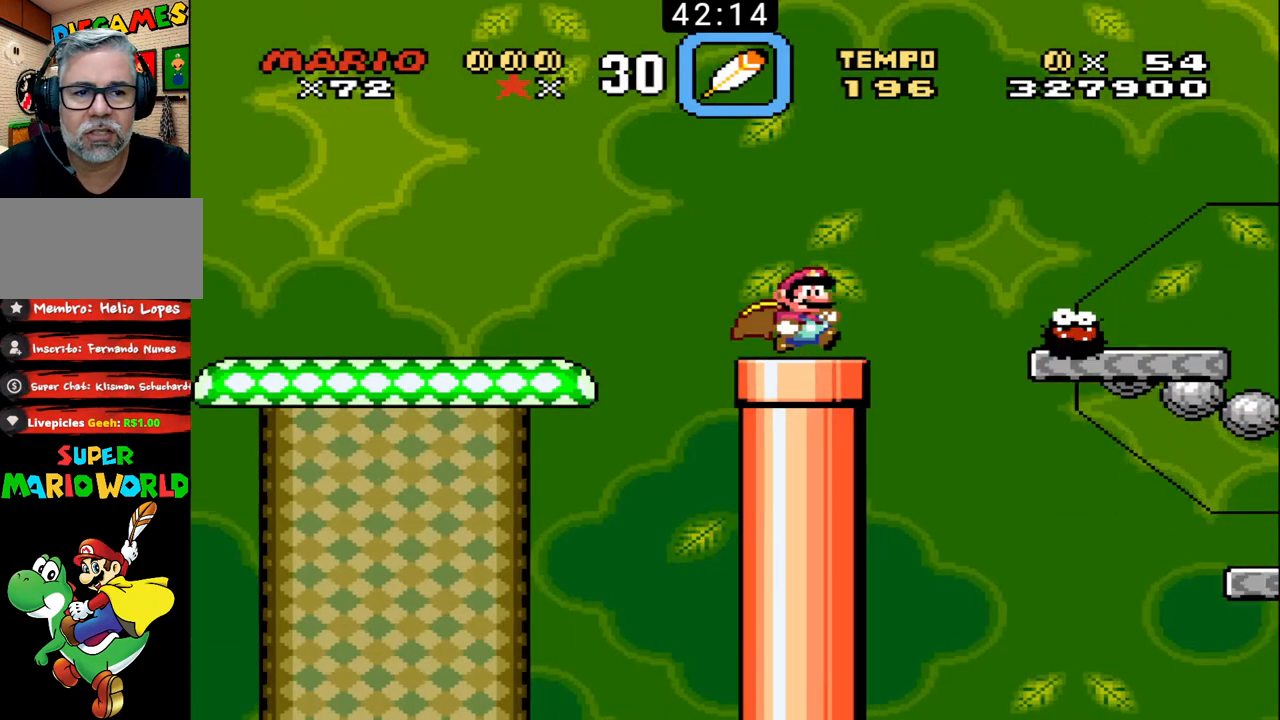
{"buttons": ["B", "DPAD_UP", "DPAD_RIGHT"], "events": [[233, "DPAD_UP", "down"]]}
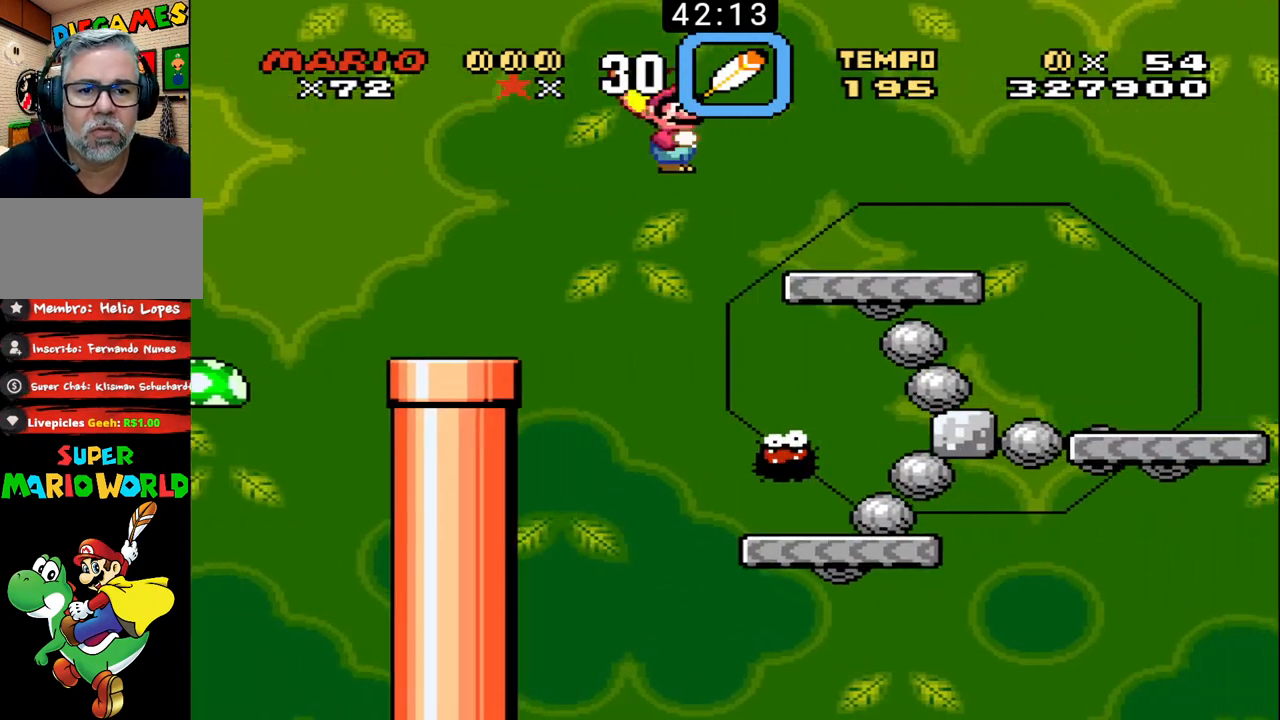
{"buttons": ["B", "DPAD_UP", "DPAD_RIGHT"], "events": []}
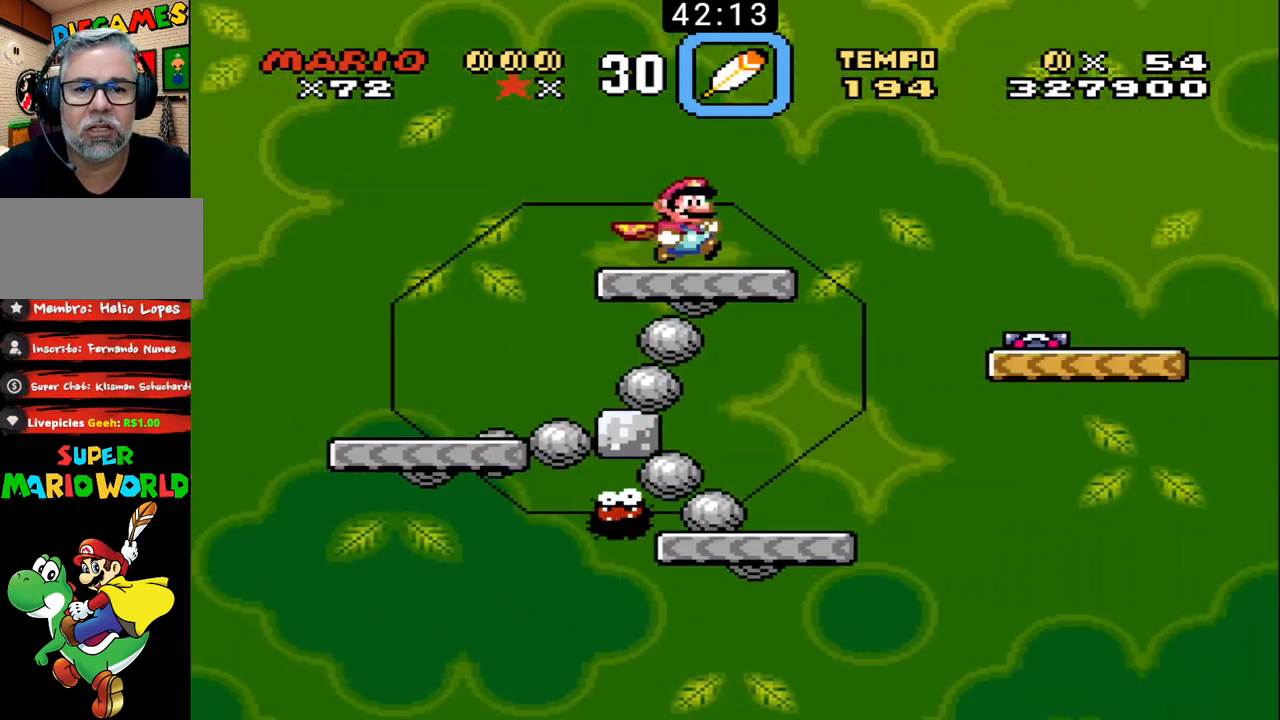
{"buttons": ["B", "DPAD_RIGHT"], "events": [[467, "DPAD_UP", "up"]]}
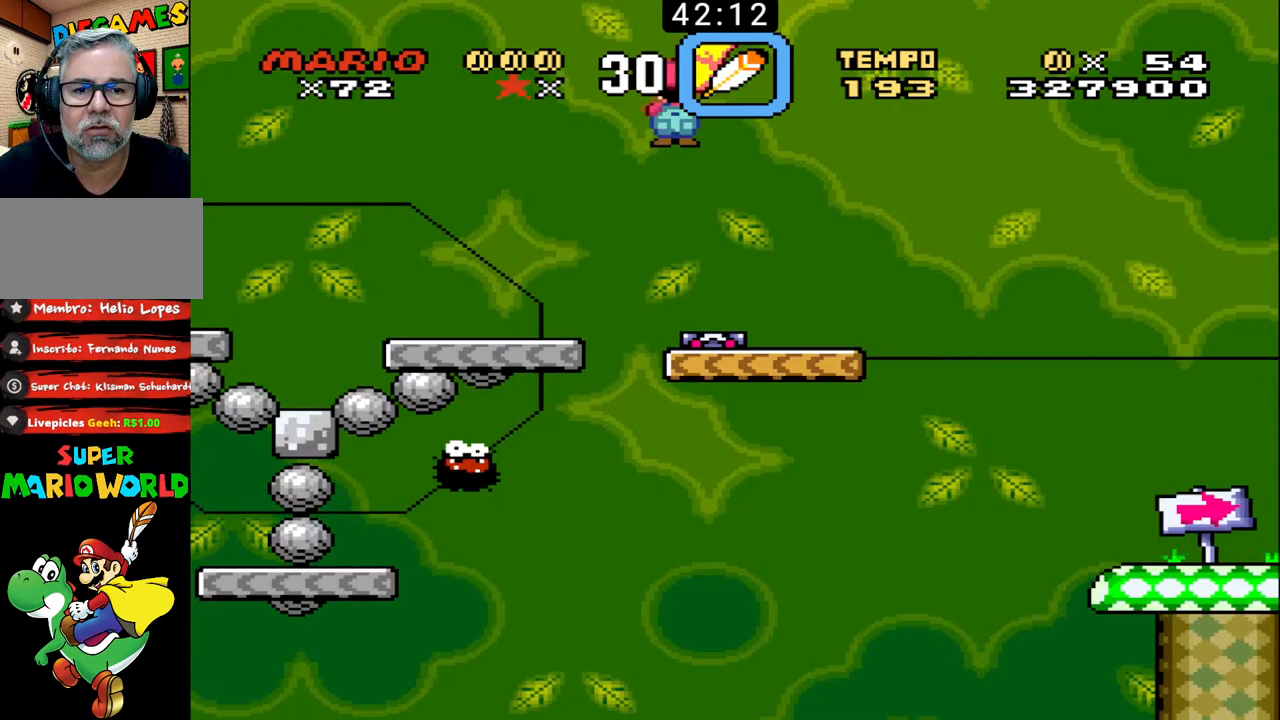
{"buttons": ["B"], "events": [[33, "DPAD_LEFT", "down"], [33, "DPAD_RIGHT", "up"], [167, "DPAD_LEFT", "up"], [300, "DPAD_RIGHT", "down"], [433, "DPAD_RIGHT", "up"]]}
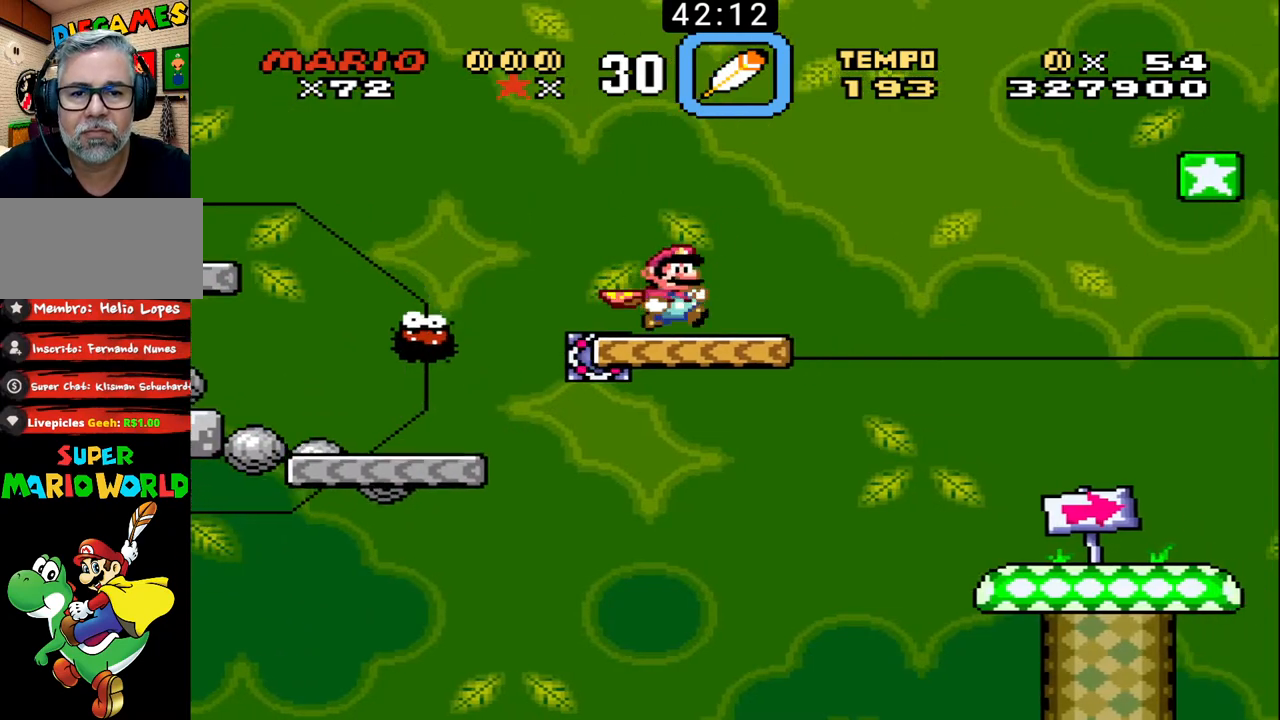
{"buttons": ["B"], "events": [[267, "DPAD_RIGHT", "down"], [433, "DPAD_RIGHT", "up"]]}
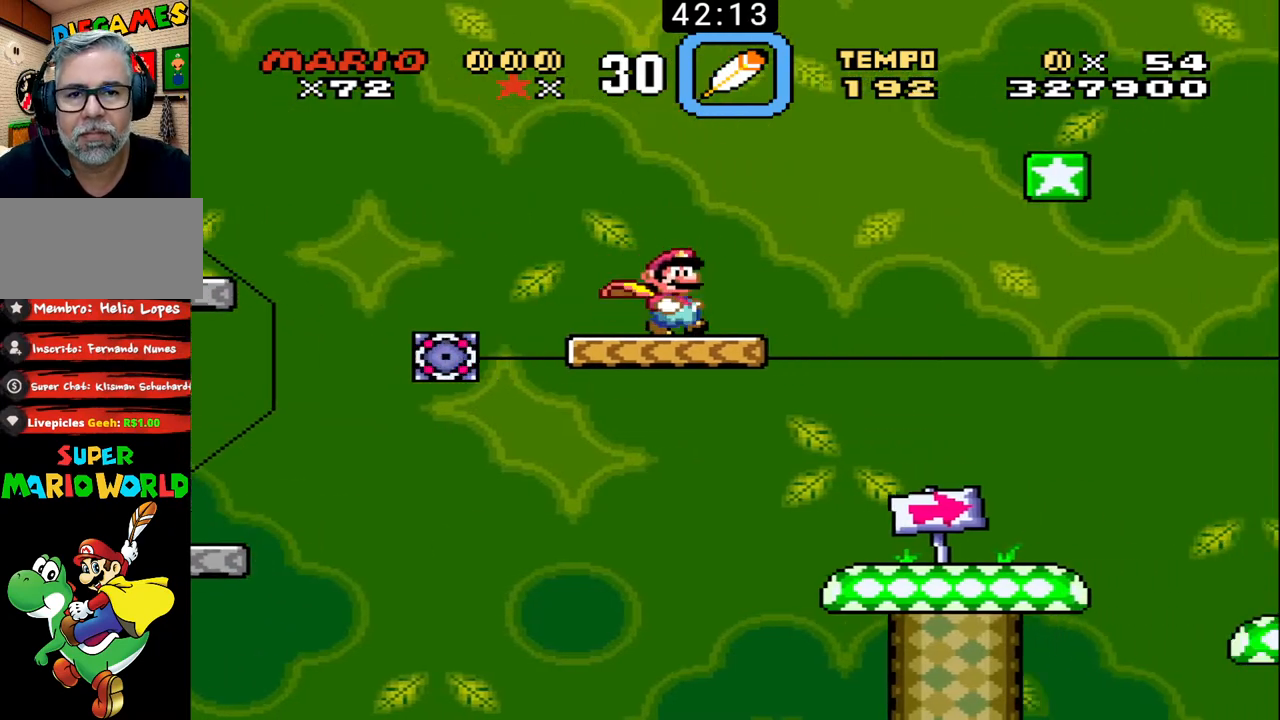
{"buttons": ["B", "DPAD_RIGHT"], "events": [[400, "DPAD_RIGHT", "down"]]}
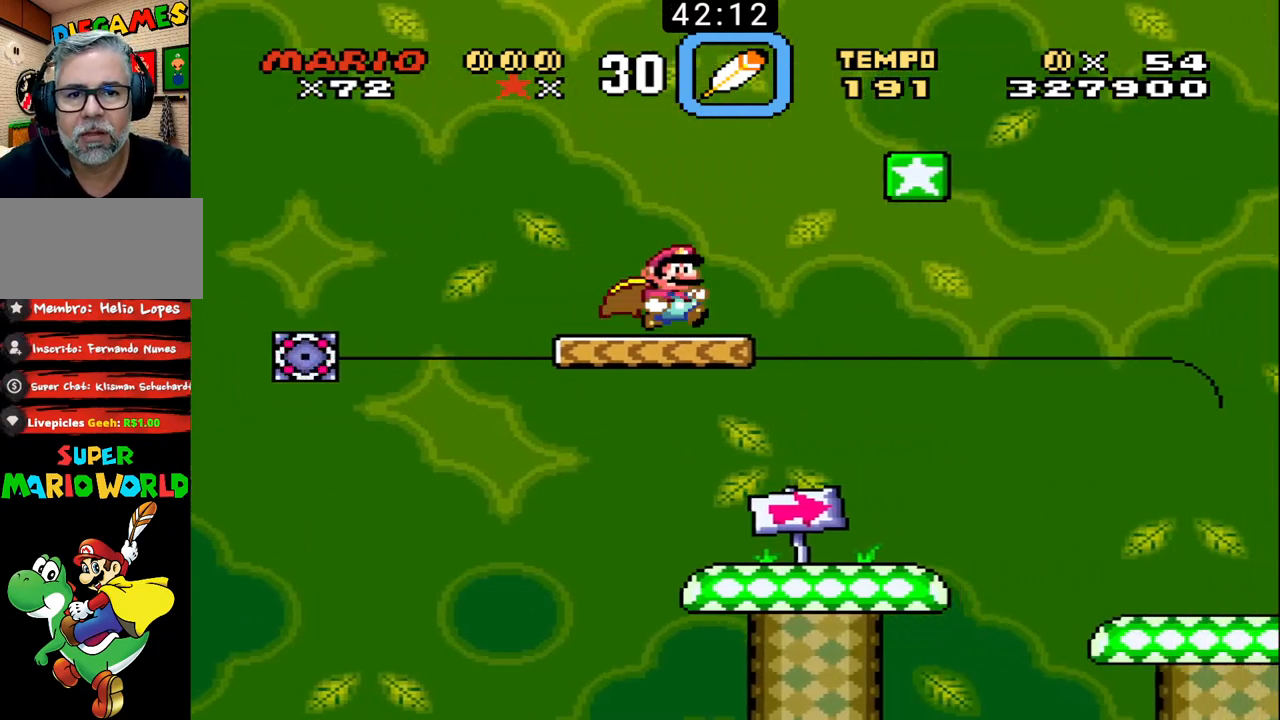
{"buttons": ["B", "DPAD_RIGHT"], "events": [[67, "DPAD_RIGHT", "up"], [400, "DPAD_RIGHT", "down"]]}
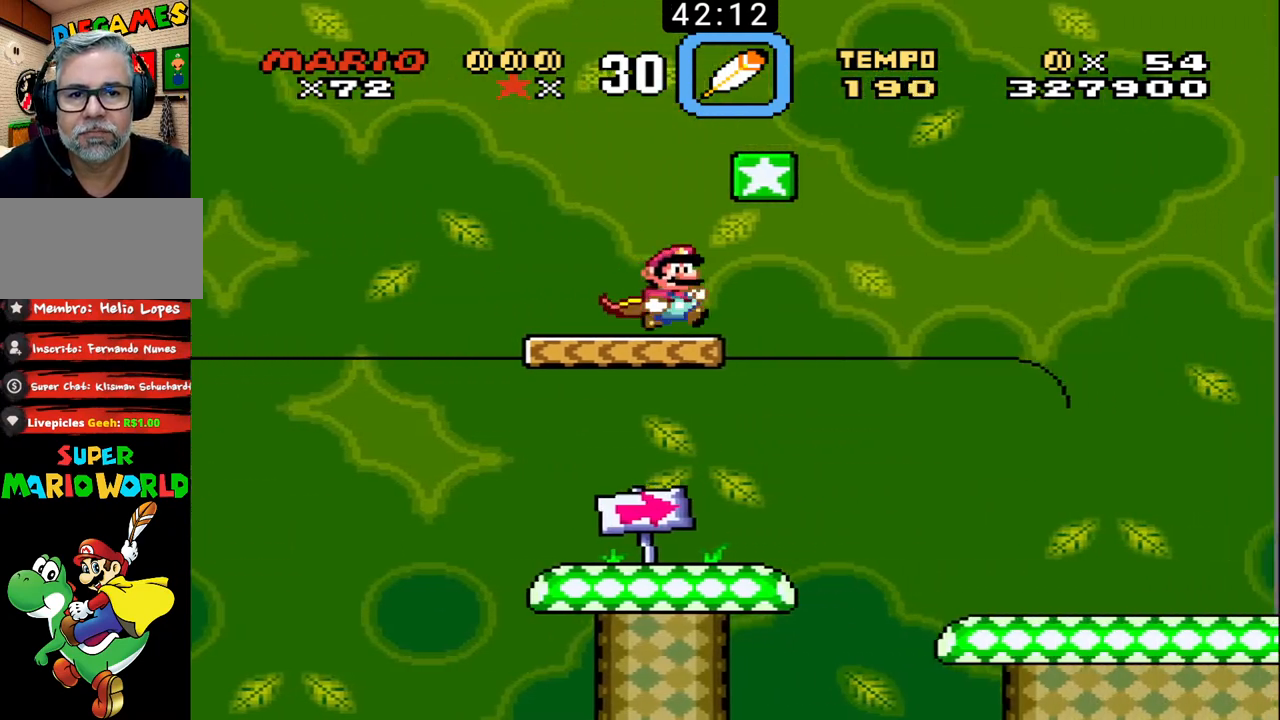
{"buttons": ["B", "DPAD_RIGHT"], "events": [[200, "DPAD_LEFT", "down"], [200, "DPAD_RIGHT", "up"], [367, "DPAD_LEFT", "up"], [400, "DPAD_RIGHT", "down"]]}
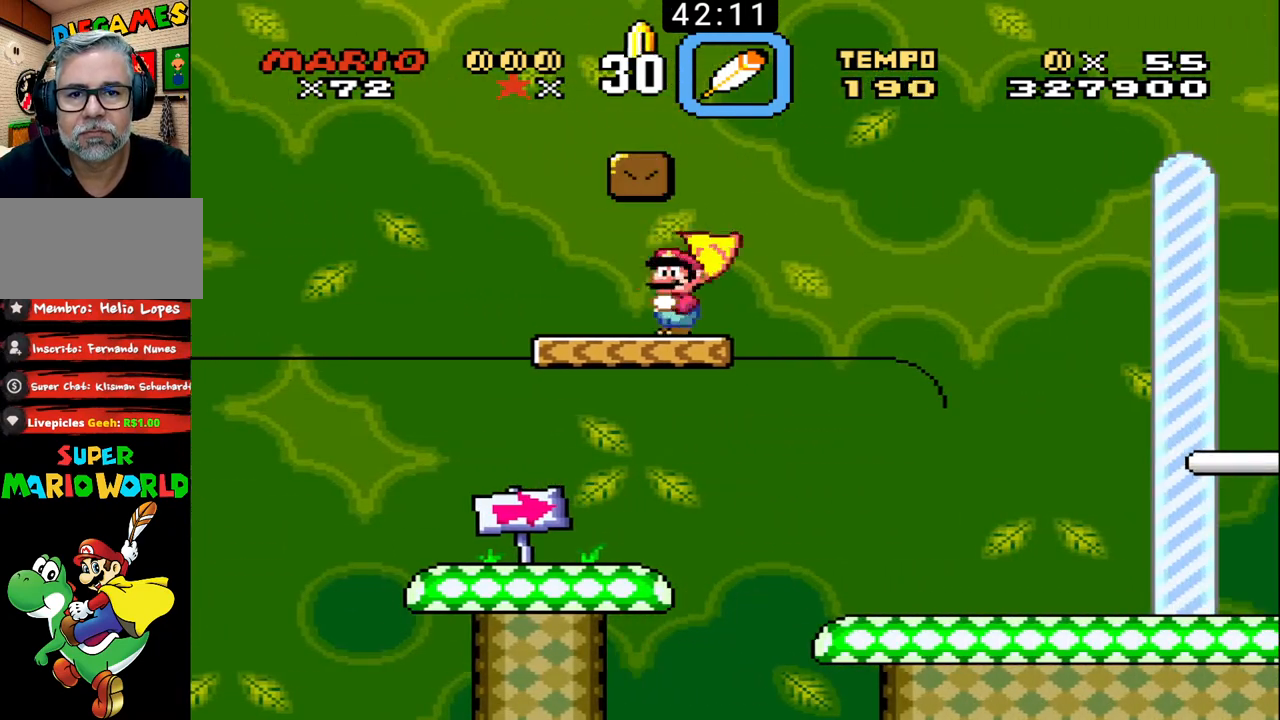
{"buttons": ["B", "DPAD_LEFT"], "events": [[467, "DPAD_RIGHT", "up"], [500, "DPAD_LEFT", "down"]]}
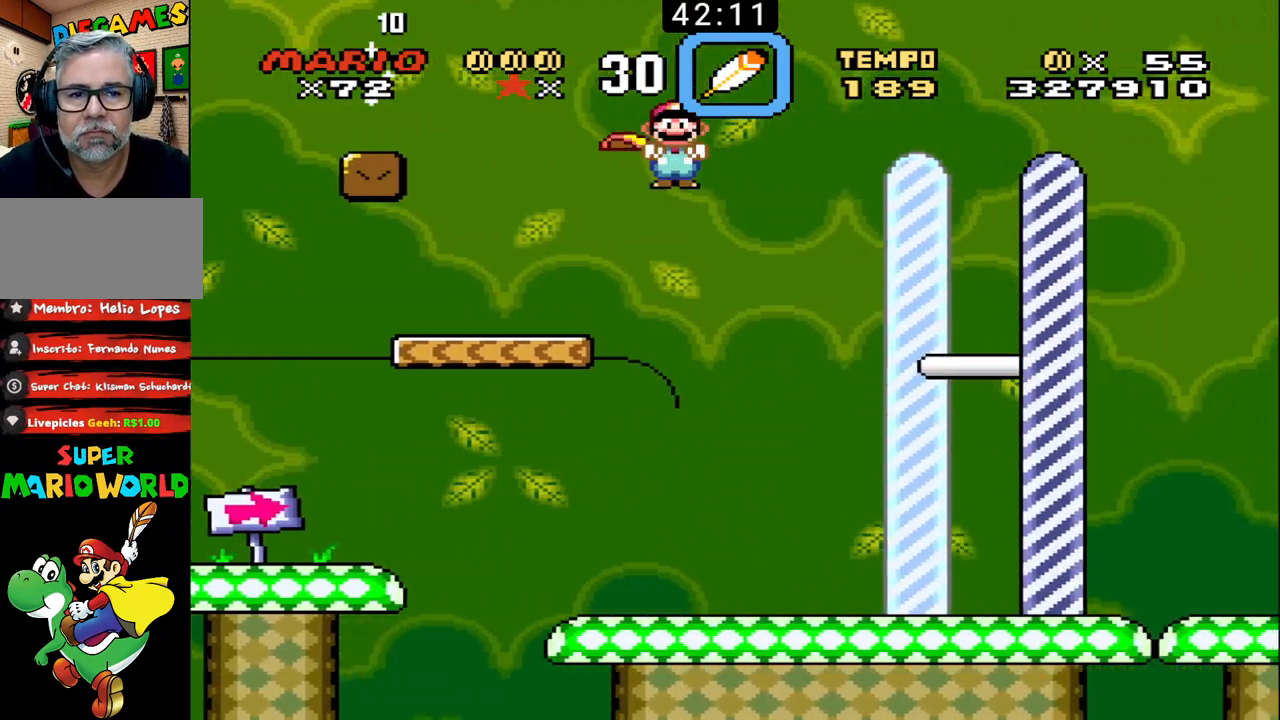
{"buttons": ["B", "DPAD_UP", "DPAD_RIGHT"], "events": [[100, "DPAD_UP", "down"], [133, "DPAD_LEFT", "up"], [133, "DPAD_RIGHT", "down"]]}
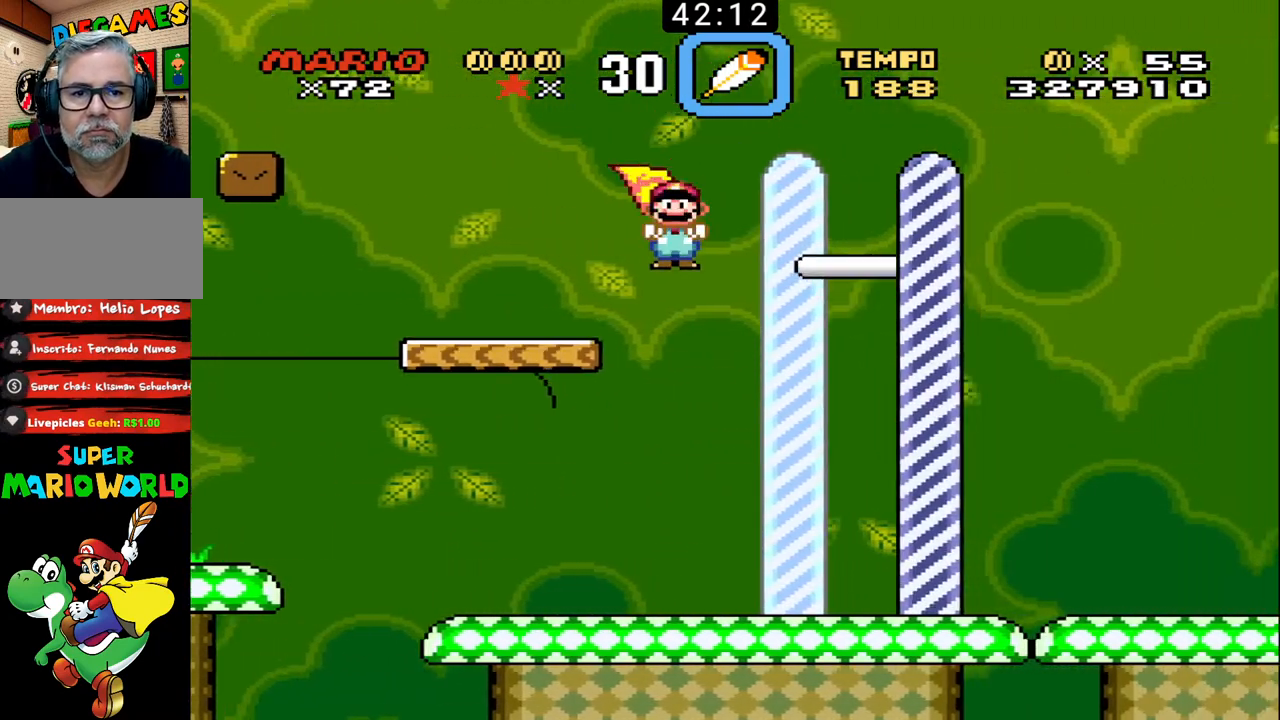
{"buttons": [], "events": [[433, "B", "up"], [467, "DPAD_RIGHT", "up"], [467, "DPAD_UP", "up"]]}